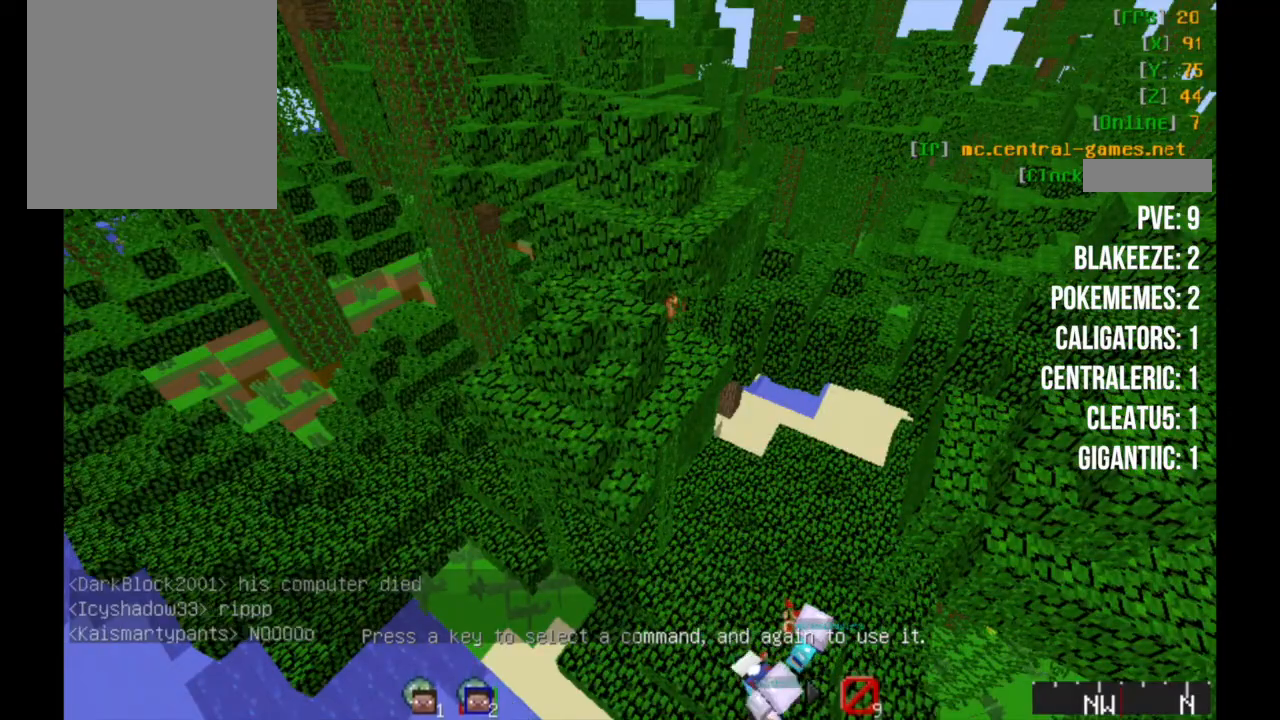
Gameplay with keyboard and mouse; each line is a JSON object with the keys and mouse buttons held at the frame after it. "events" lists presses ("down") and releases ("up") of "a", "d", "s", "w", "mouse_left" and "mouse_right" between this image and that frame as [ms after this image, input, new state], when the widget could be followed in between. "mouse_left", "mouse_right" = the "left", "right" buttons of the "mouse" list. No other keys are recorded. Fast repeated clicks can show as one long hold. Mouse movement is not recorded.
{"keys": [], "mouse": [], "events": []}
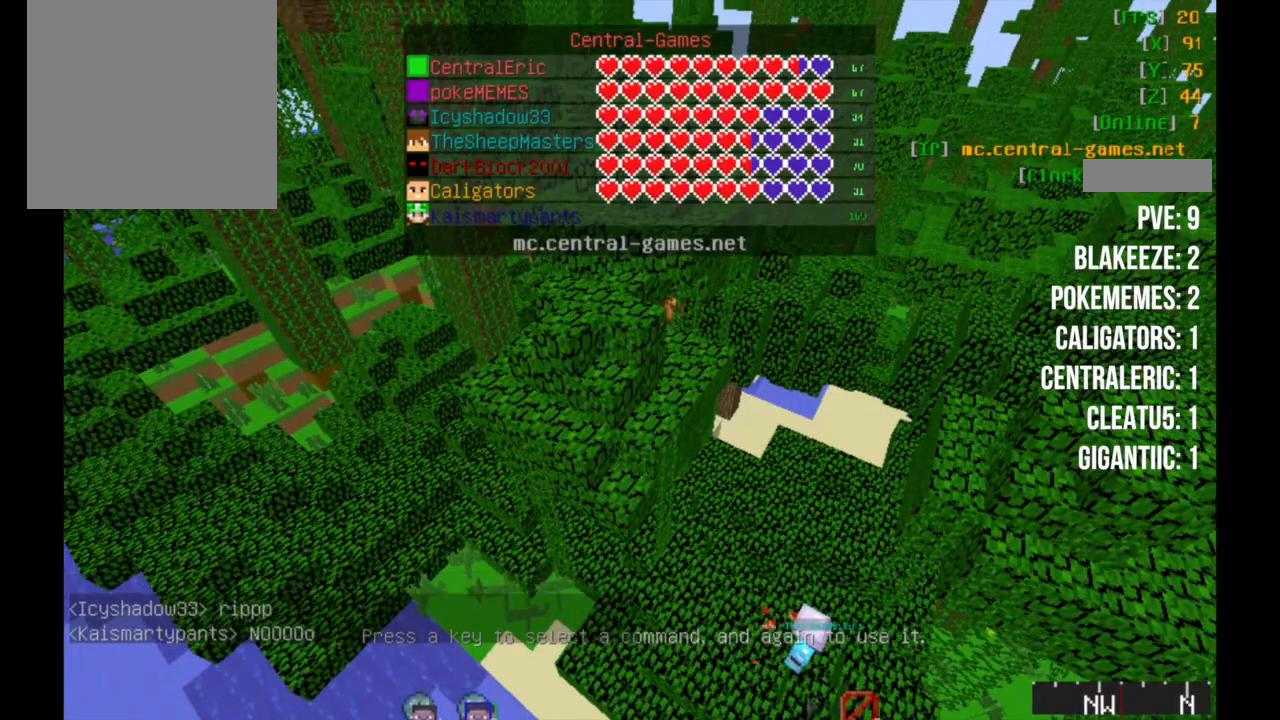
{"keys": [], "mouse": [], "events": [[267, "w", "down"], [450, "w", "up"]]}
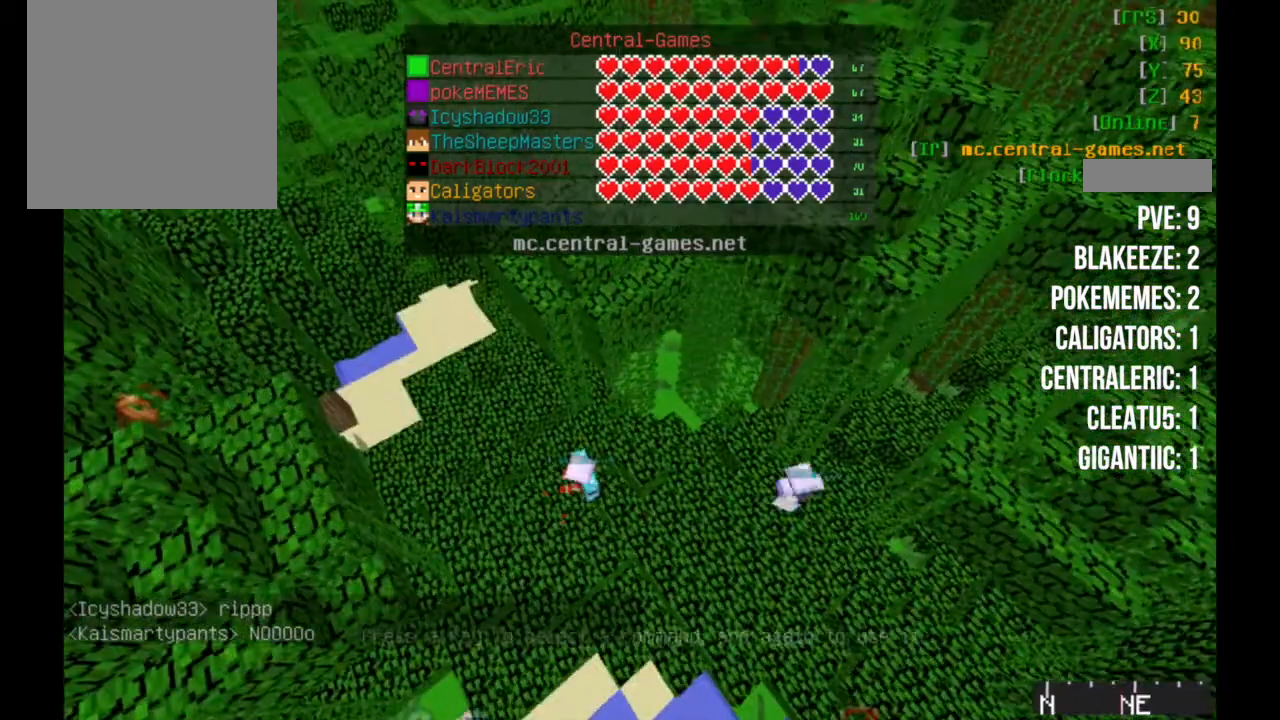
{"keys": [], "mouse": [], "events": []}
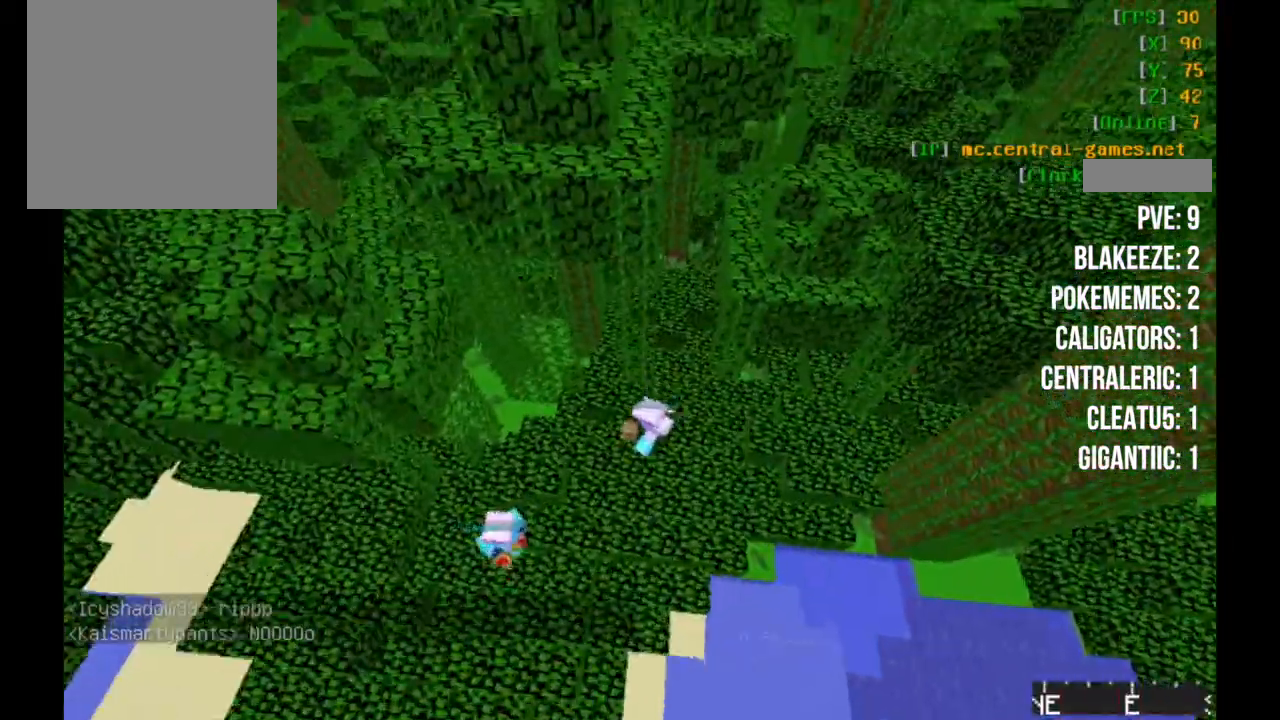
{"keys": [], "mouse": [], "events": [[350, "w", "down"], [433, "w", "up"]]}
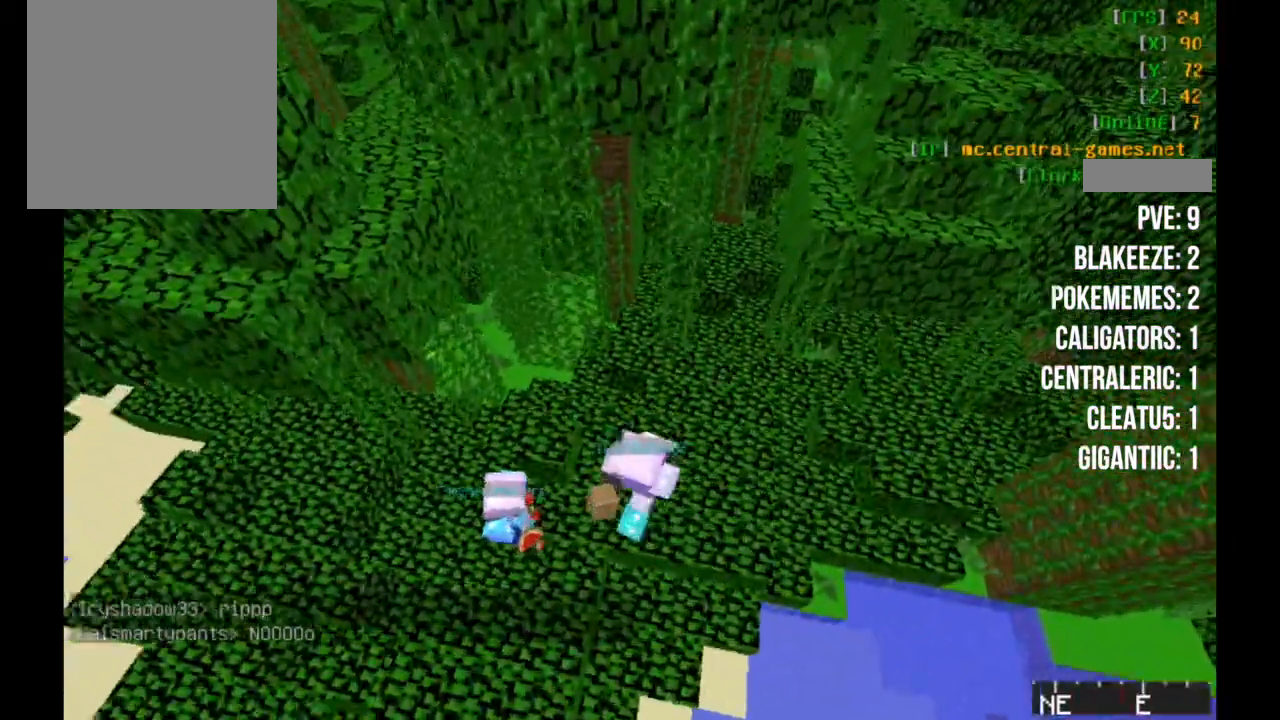
{"keys": [], "mouse": [], "events": []}
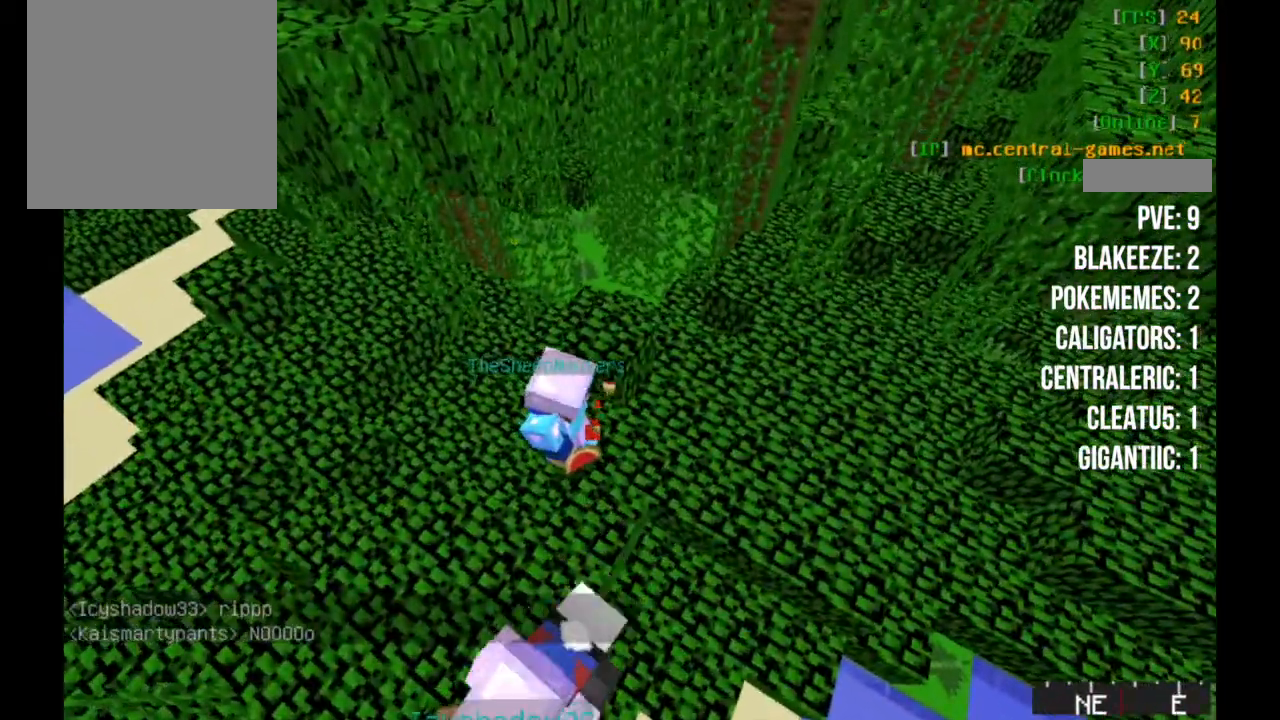
{"keys": [], "mouse": [], "events": [[83, "w", "down"], [233, "w", "up"]]}
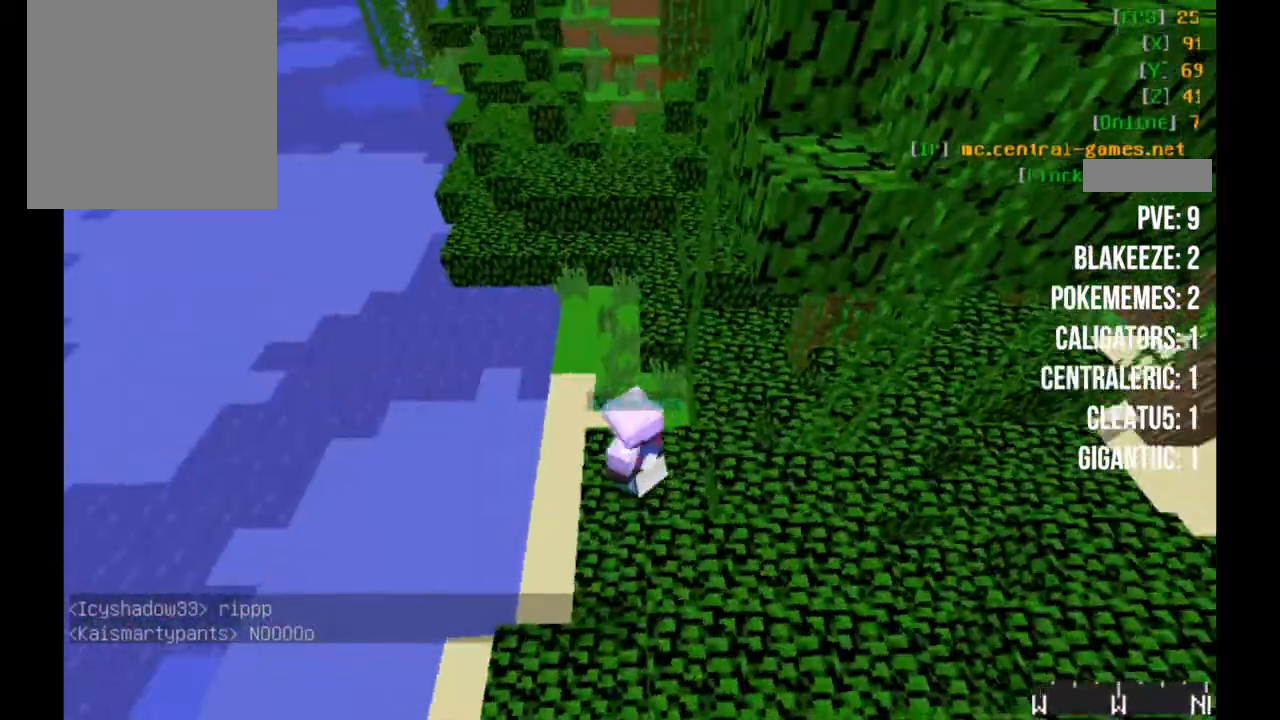
{"keys": [], "mouse": [], "events": [[50, "w", "down"], [367, "w", "up"]]}
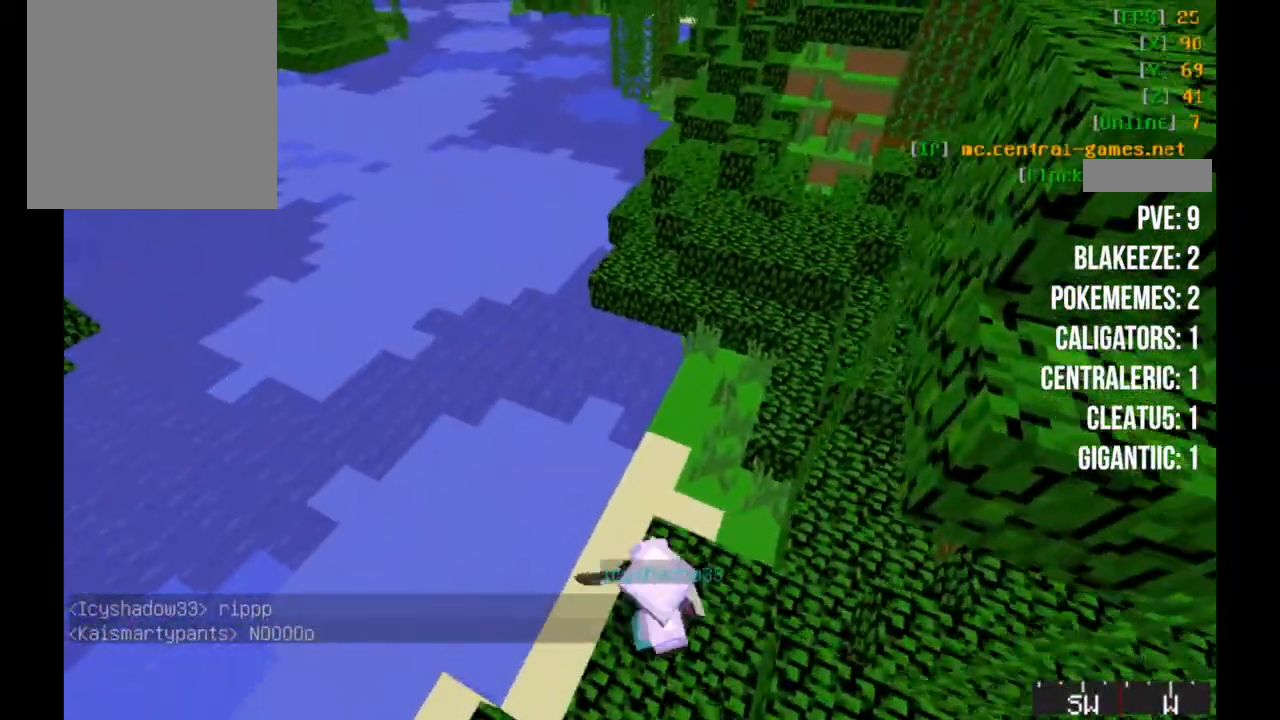
{"keys": ["a"], "mouse": [], "events": [[333, "a", "down"]]}
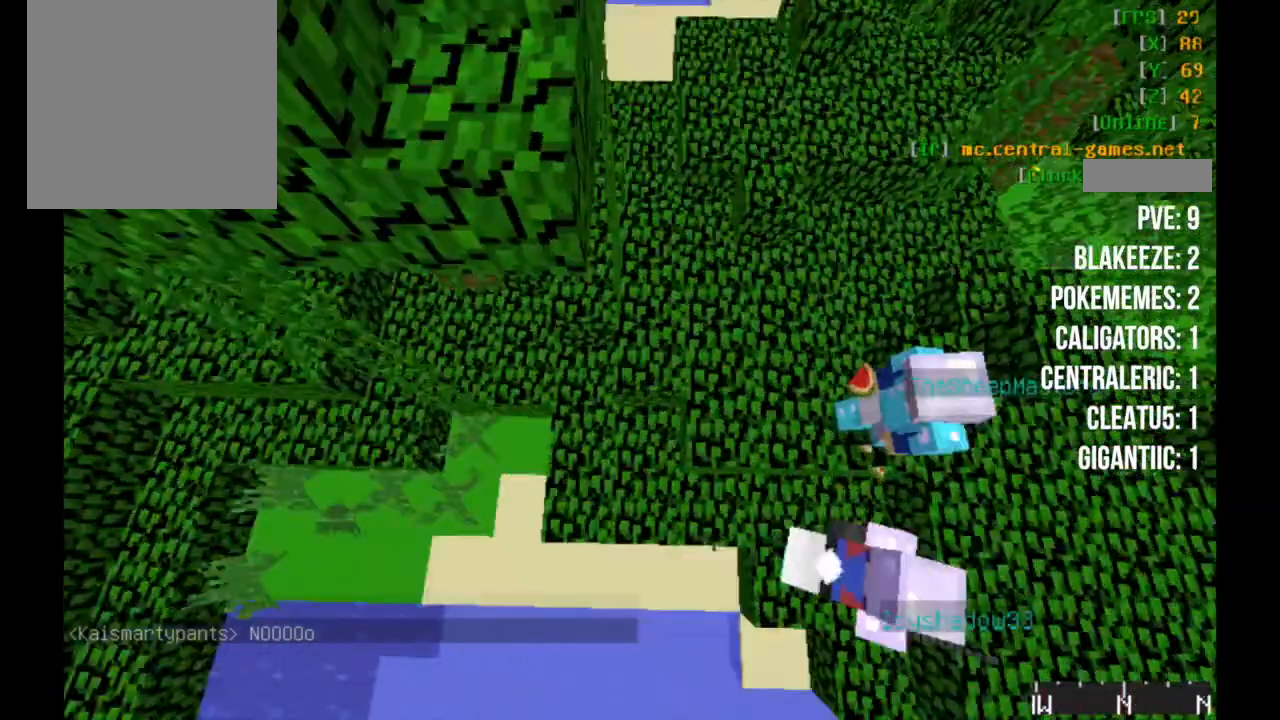
{"keys": ["d"], "mouse": [], "events": [[217, "a", "up"], [250, "d", "down"]]}
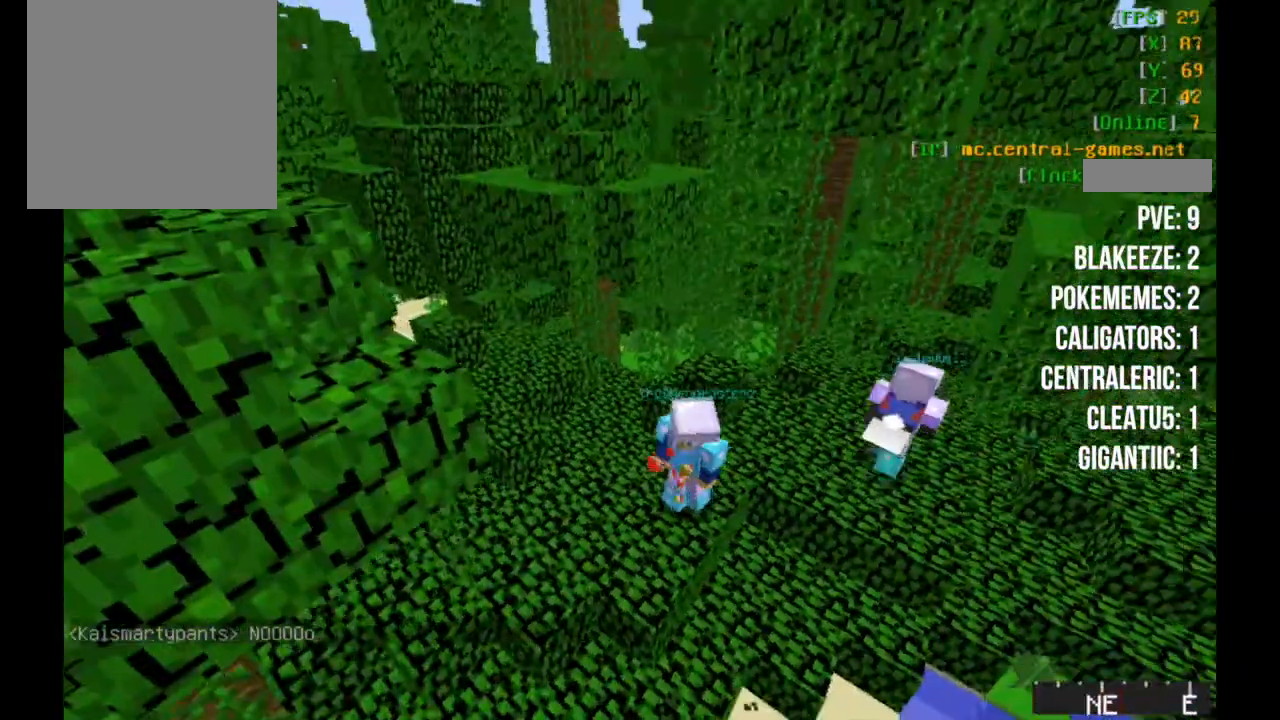
{"keys": [], "mouse": [], "events": [[317, "d", "up"]]}
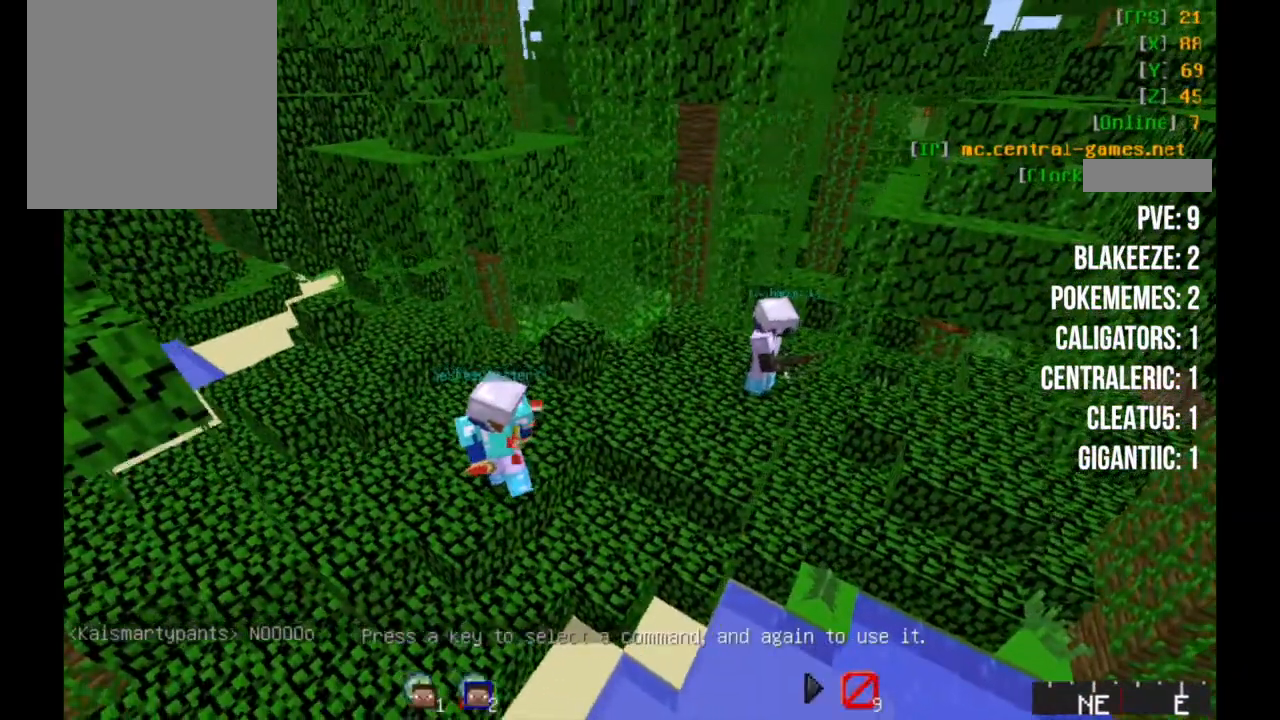
{"keys": [], "mouse": [], "events": []}
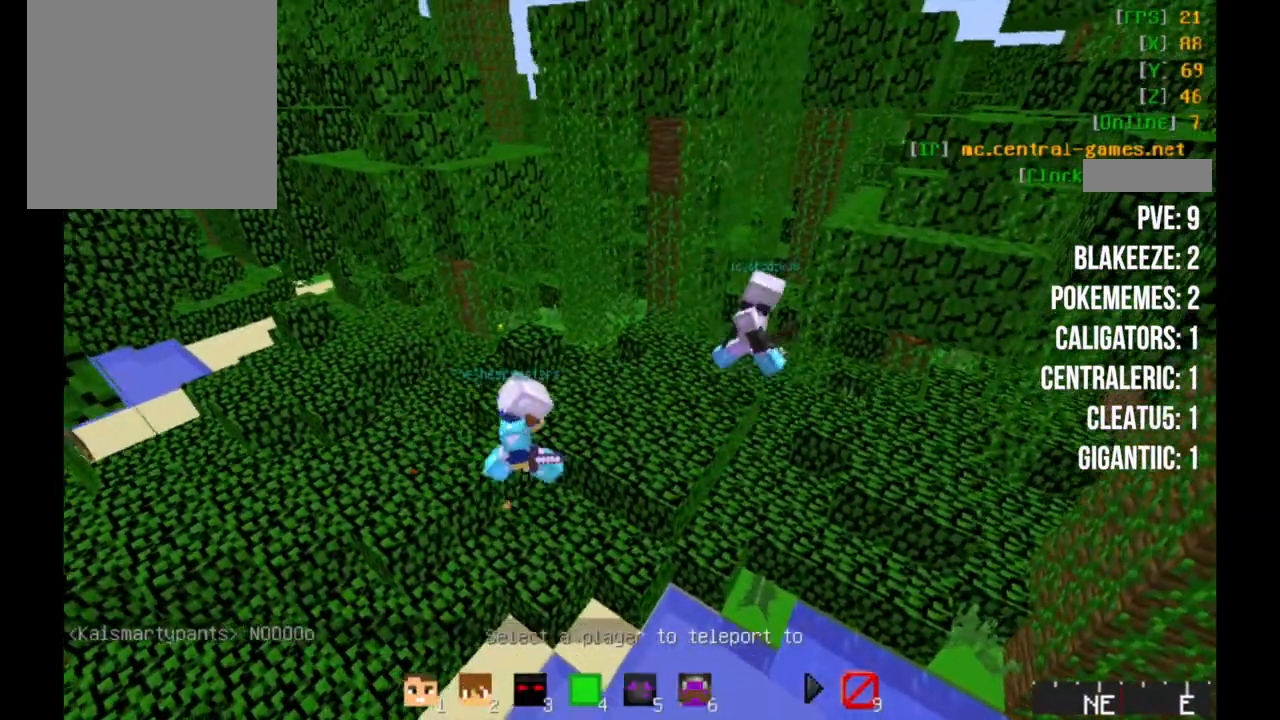
{"keys": [], "mouse": [], "events": []}
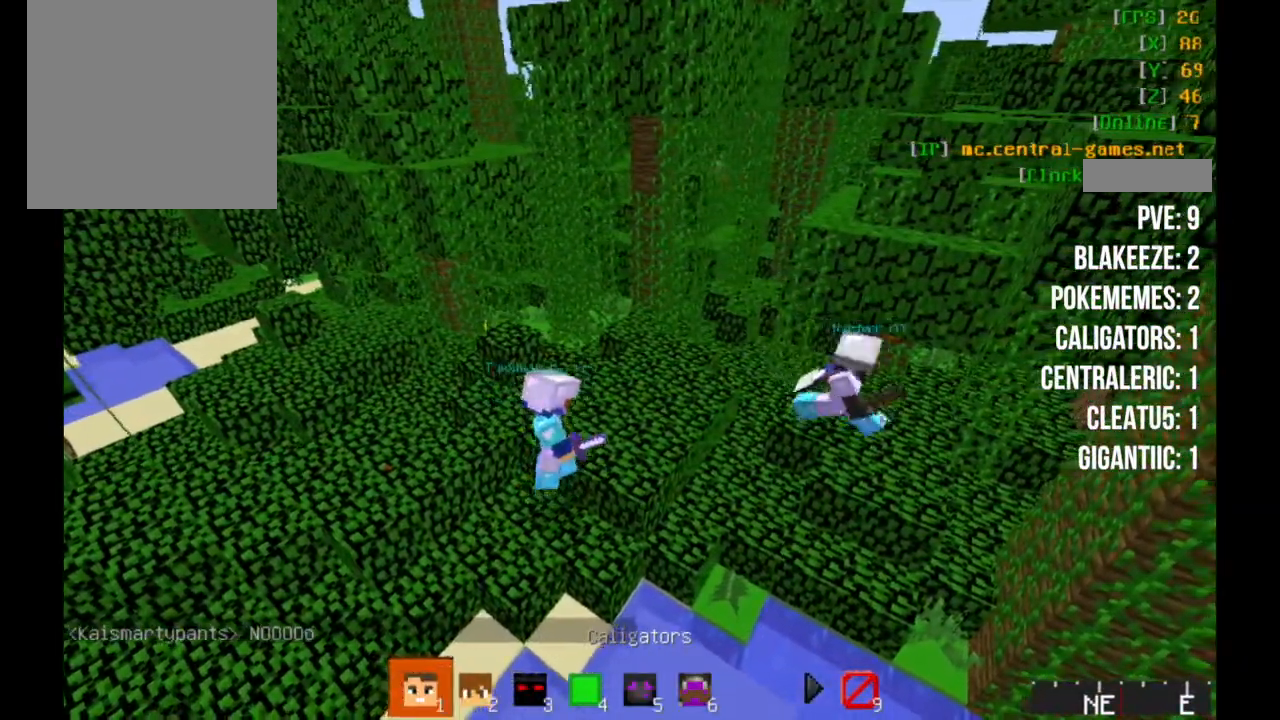
{"keys": [], "mouse": [], "events": []}
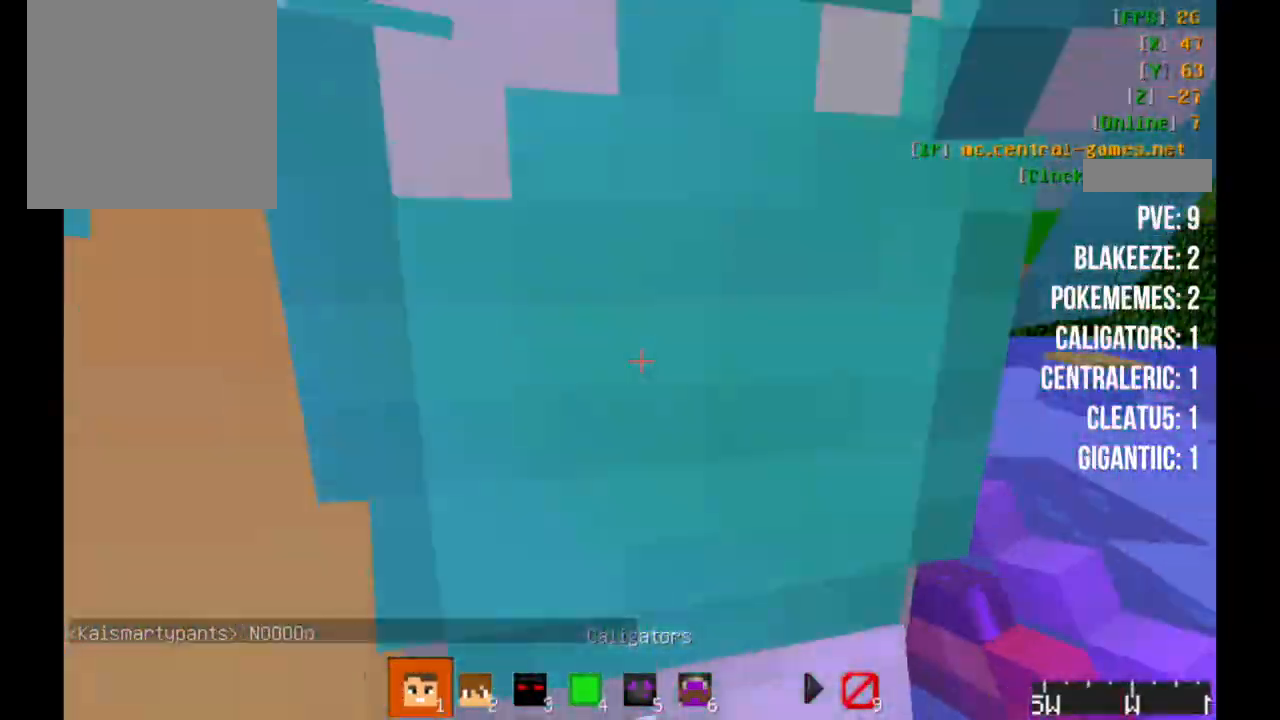
{"keys": ["w"], "mouse": [], "events": [[33, "a", "down"], [250, "w", "down"], [467, "a", "up"]]}
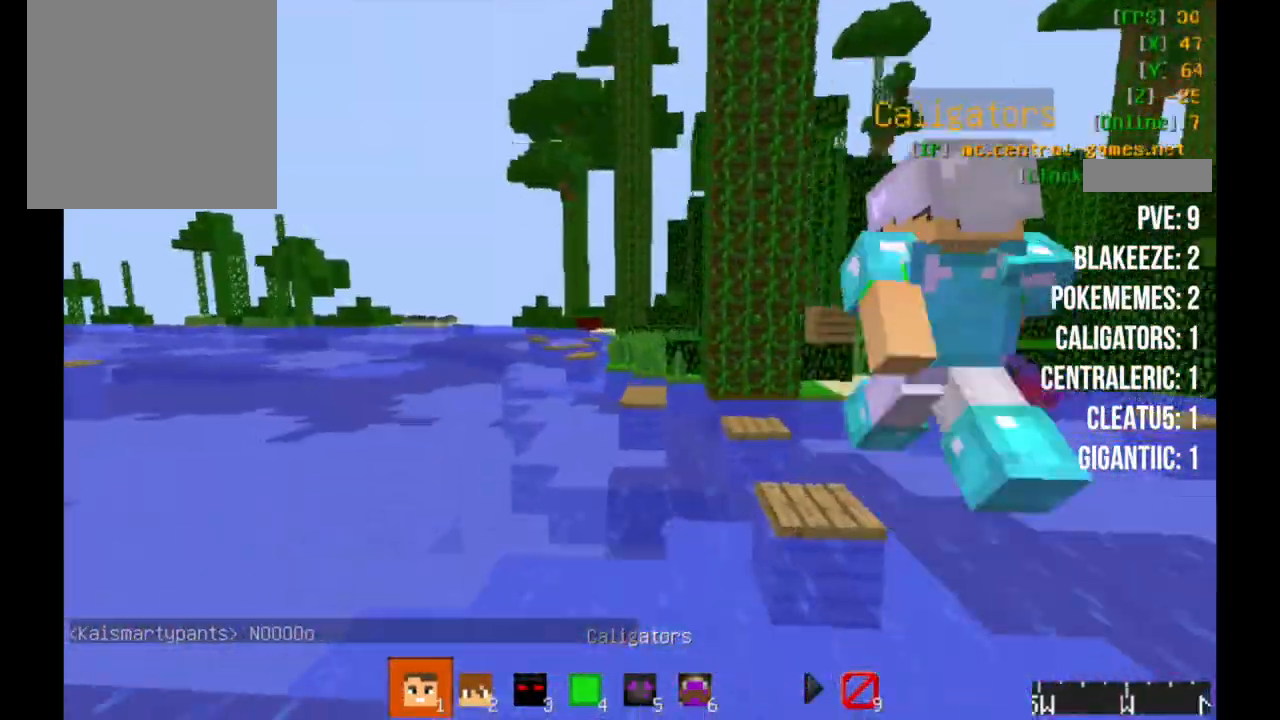
{"keys": ["w"], "mouse": [], "events": []}
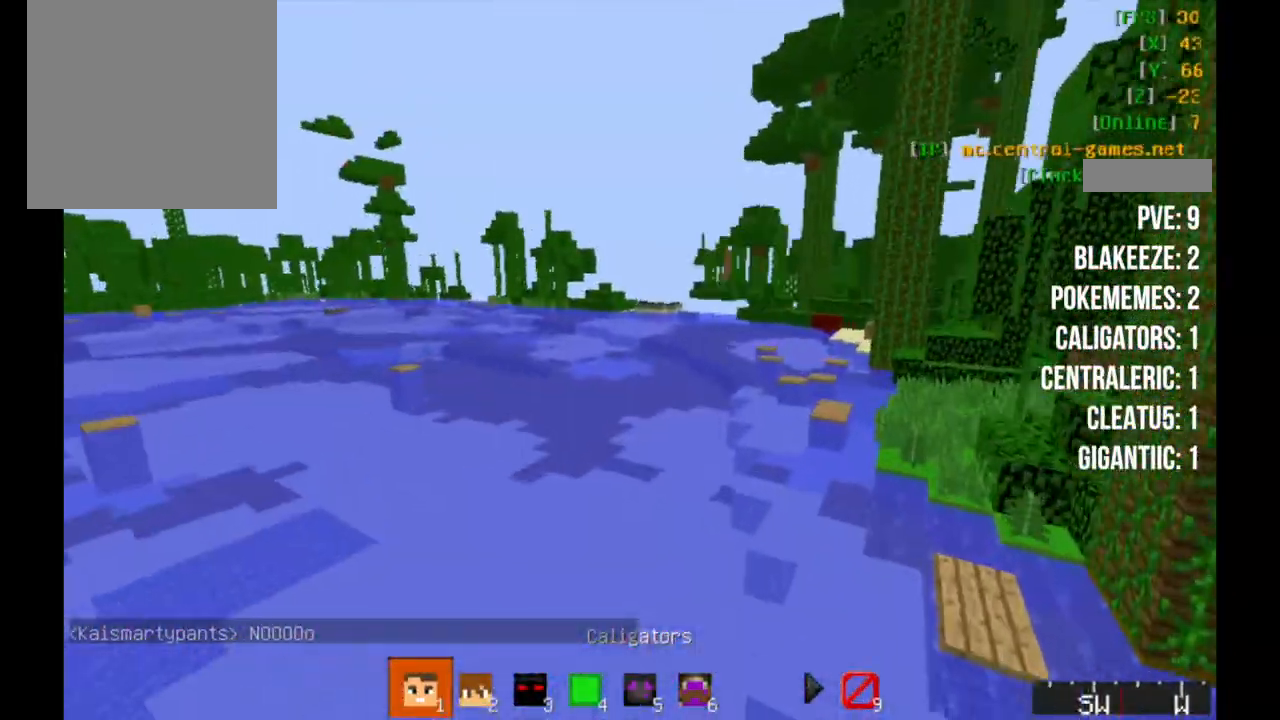
{"keys": ["a"], "mouse": [], "events": [[333, "a", "down"], [350, "w", "up"]]}
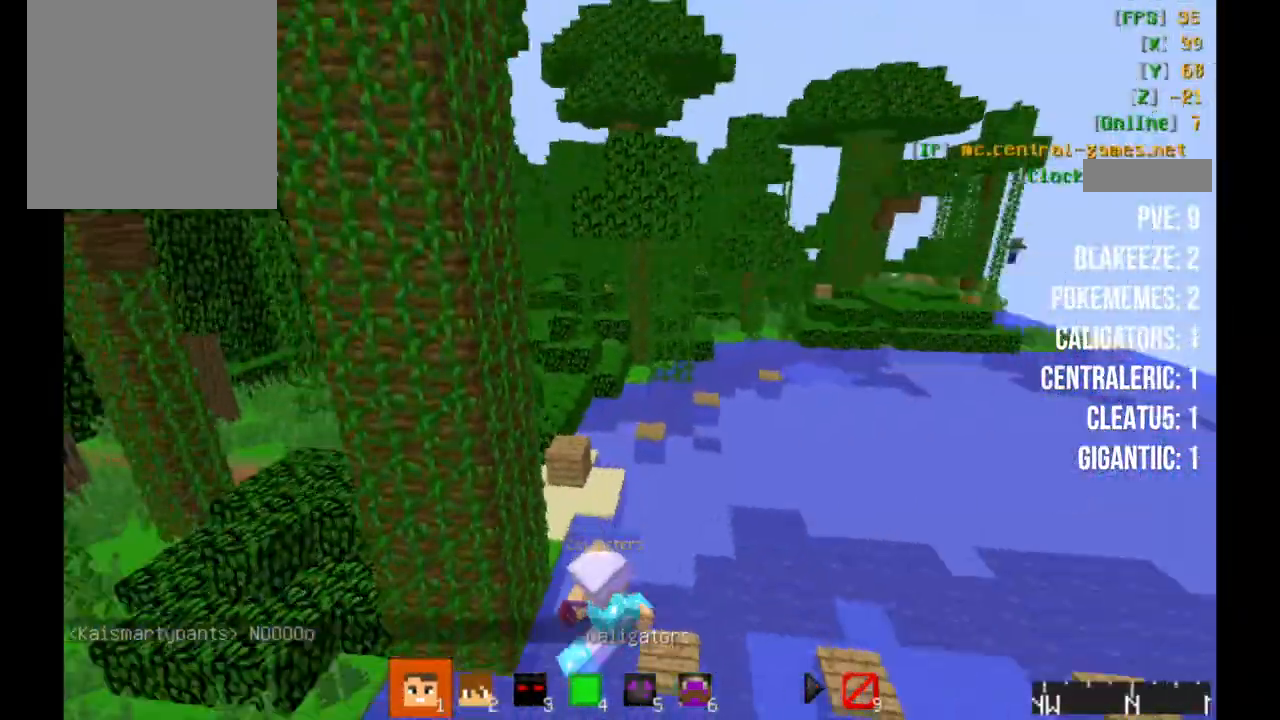
{"keys": ["d", "s"], "mouse": [], "events": [[117, "s", "down"], [200, "a", "up"], [400, "d", "down"]]}